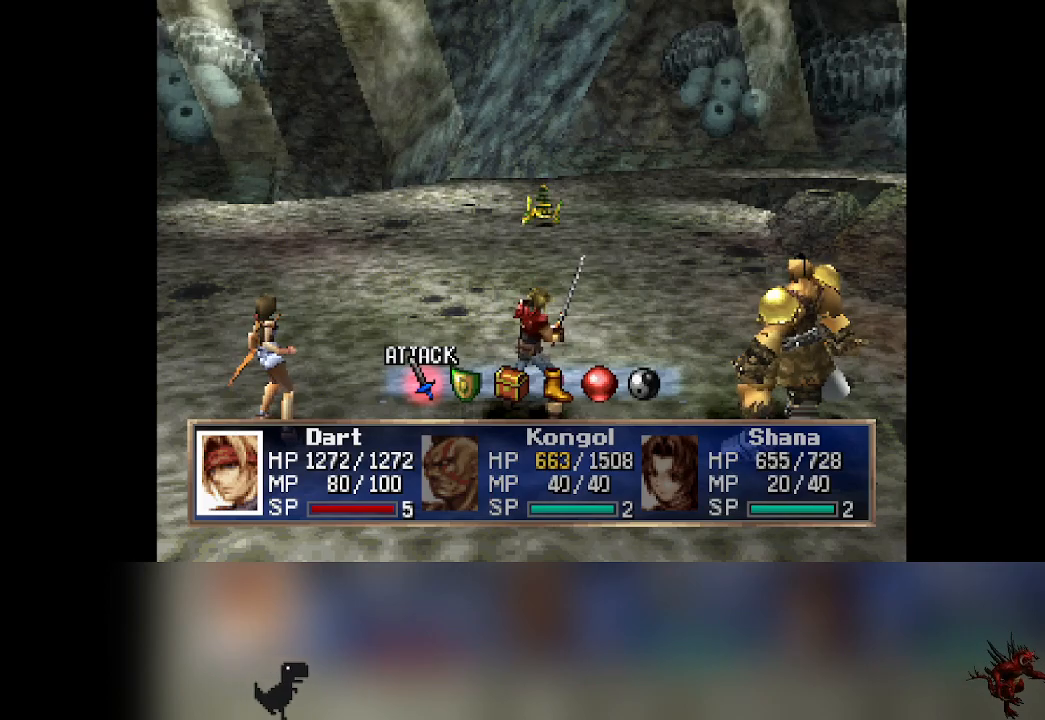
Gameplay with a controller (PlayStation layout); each line is a JSON object with the inputs held at the frame after it. "events" lists button and stick changes between this image and that frame as [ms after this image, input, new state], when the widget could be followed in between. Not read: L3 R3 right_stick.
{"buttons": [], "left_stick": "center", "events": []}
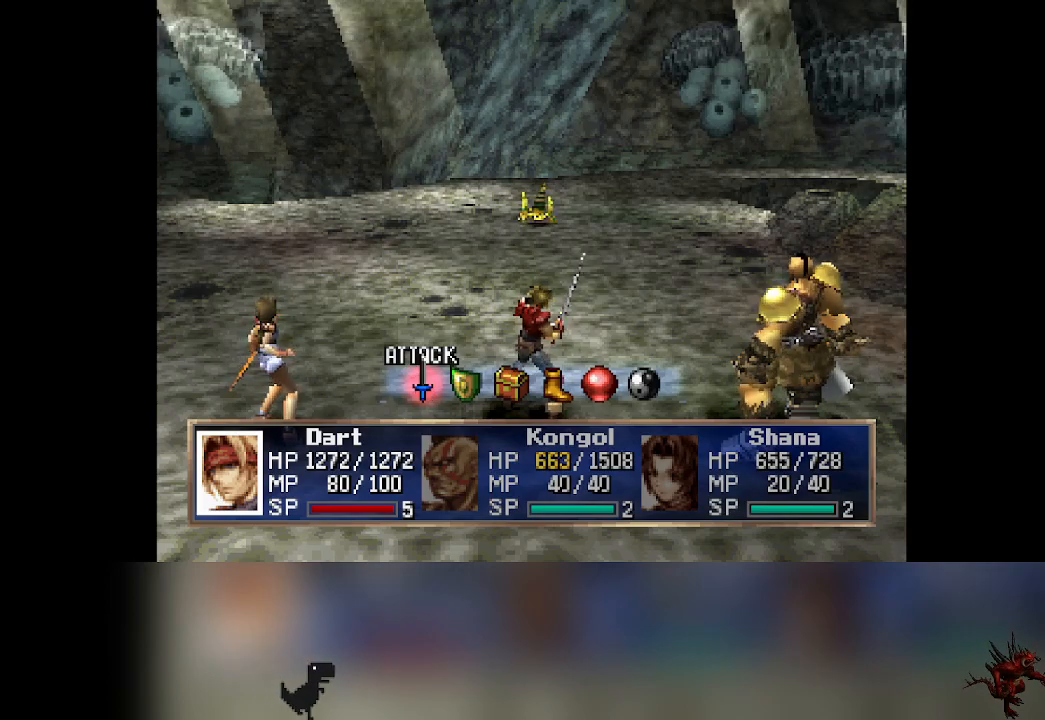
{"buttons": [], "left_stick": "center", "events": []}
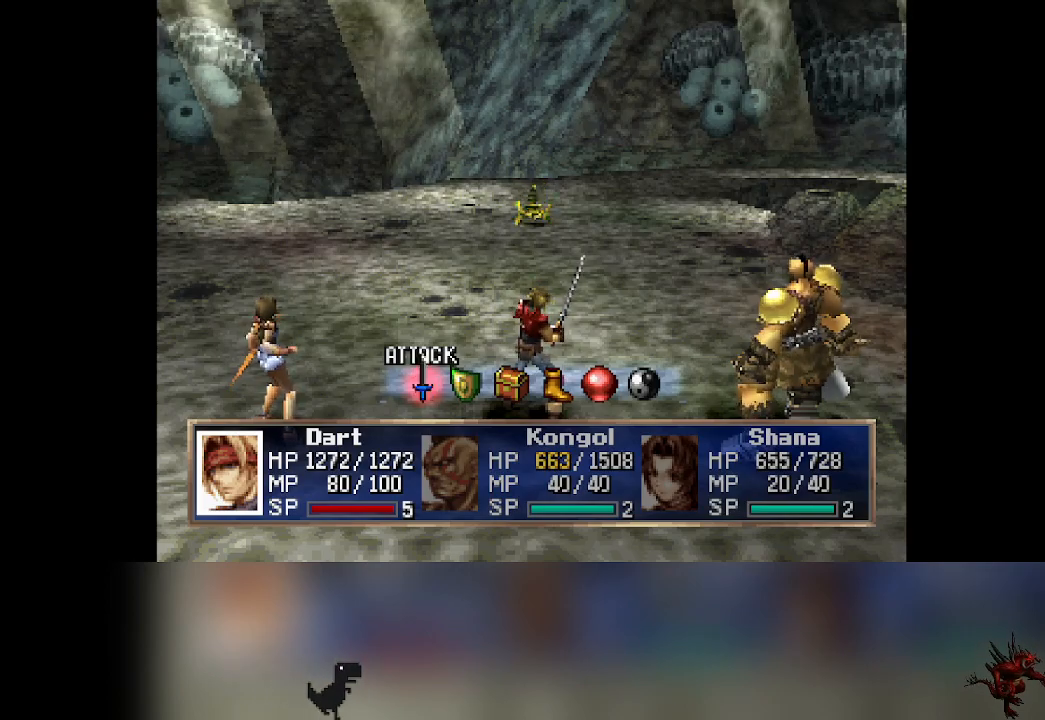
{"buttons": [], "left_stick": "center", "events": []}
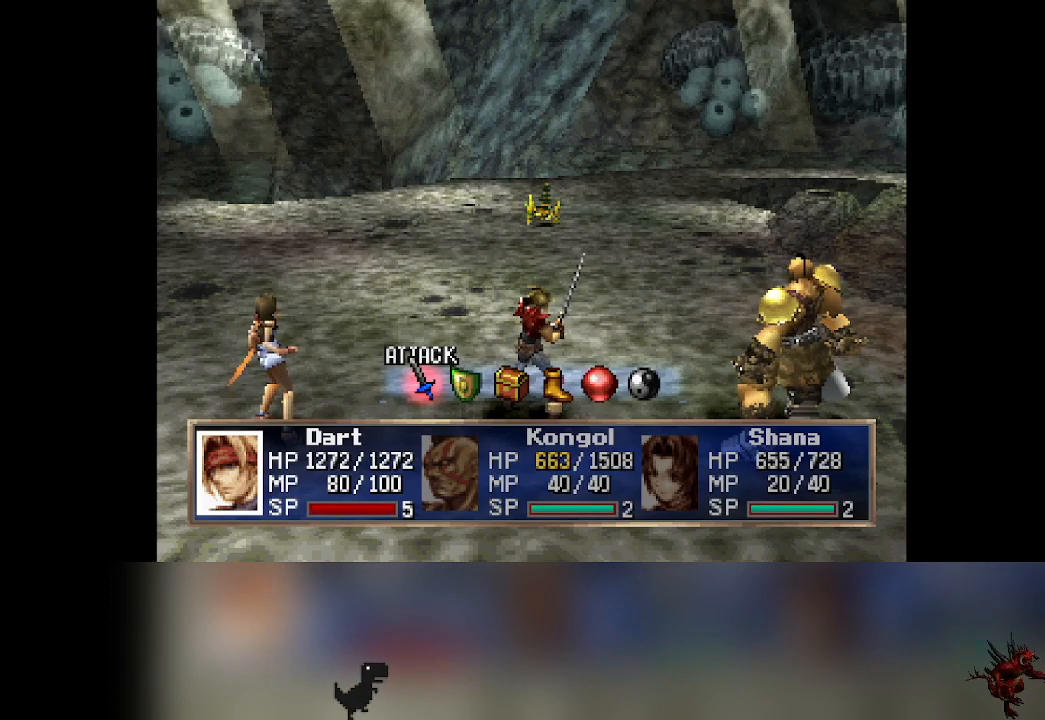
{"buttons": [], "left_stick": "center", "events": [[167, "CROSS", "down"], [267, "CROSS", "up"], [350, "CROSS", "down"], [417, "CROSS", "up"]]}
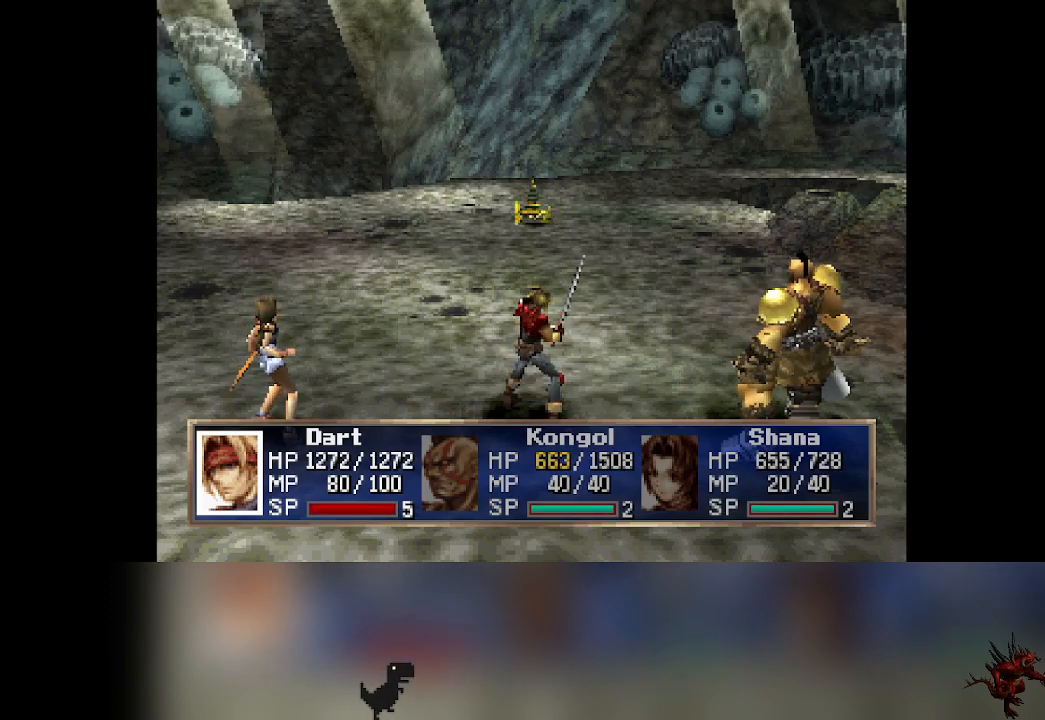
{"buttons": [], "left_stick": "center", "events": []}
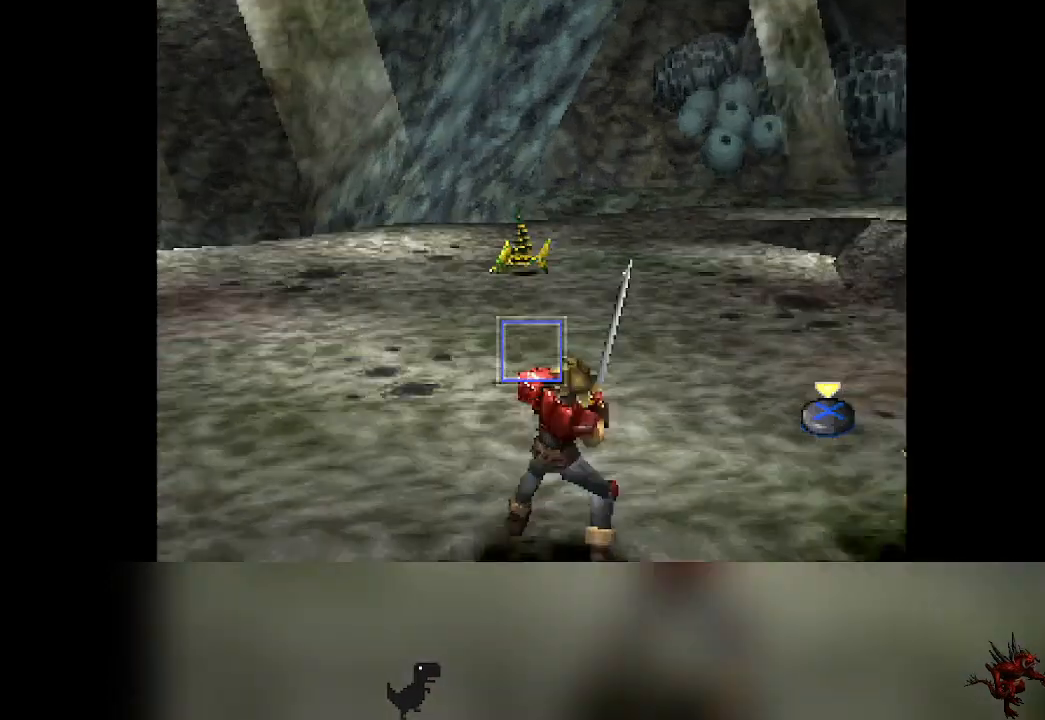
{"buttons": [], "left_stick": "center", "events": []}
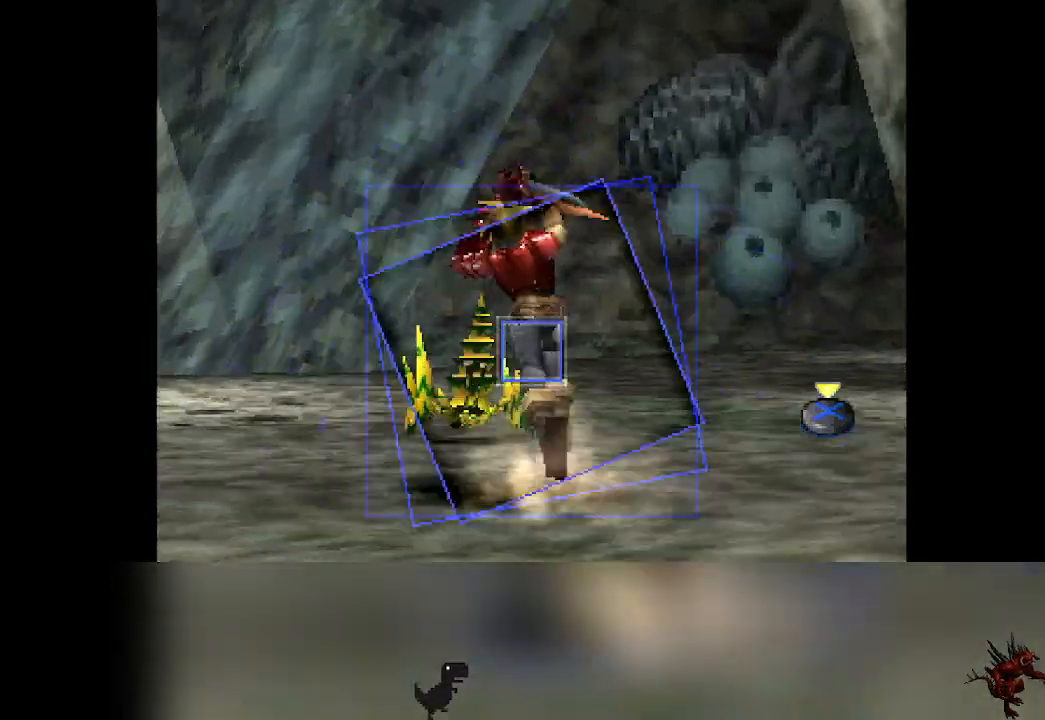
{"buttons": [], "left_stick": "center", "events": [[250, "CROSS", "down"], [433, "CROSS", "up"]]}
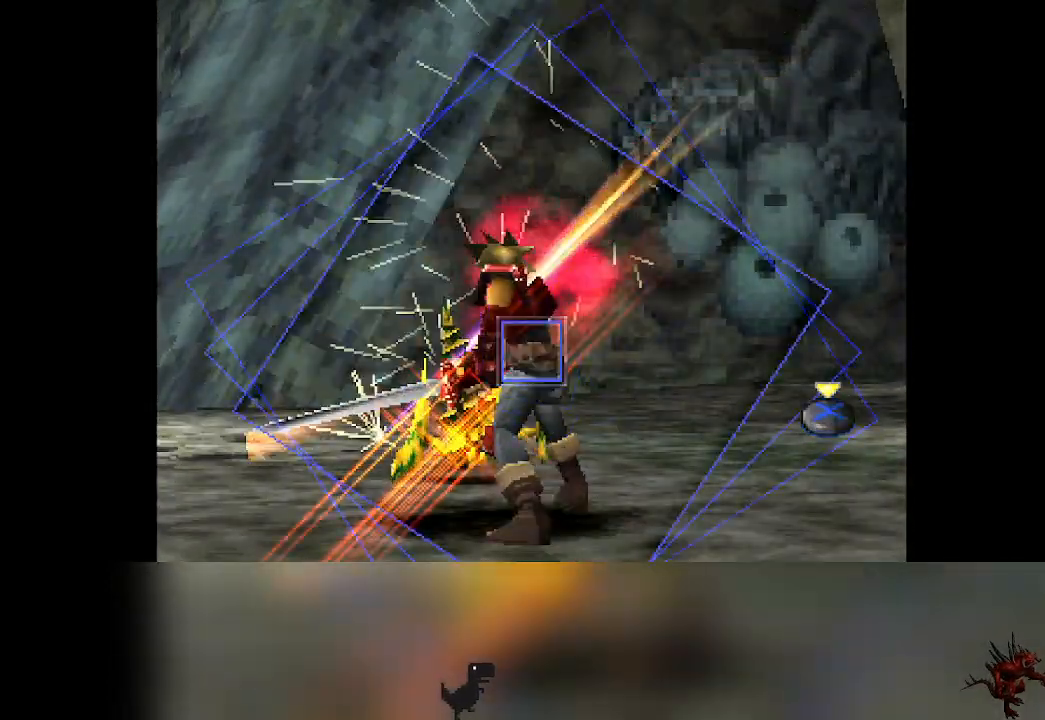
{"buttons": ["CROSS"], "left_stick": "center", "events": [[483, "CROSS", "down"]]}
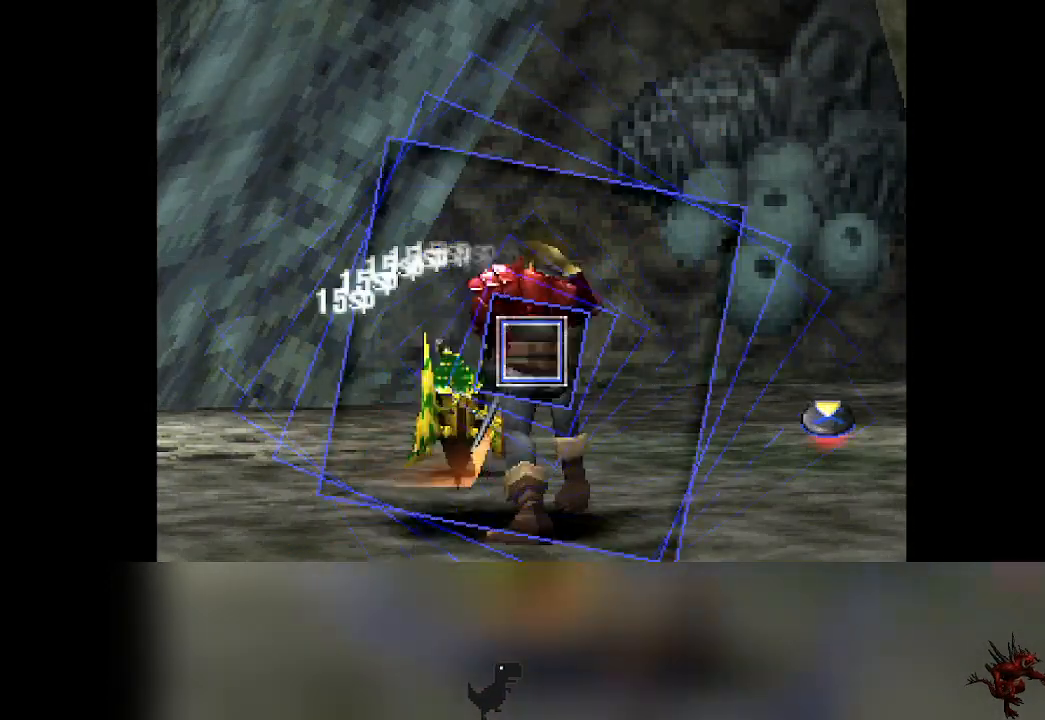
{"buttons": ["CROSS"], "left_stick": "center", "events": [[217, "CROSS", "up"], [400, "CROSS", "down"]]}
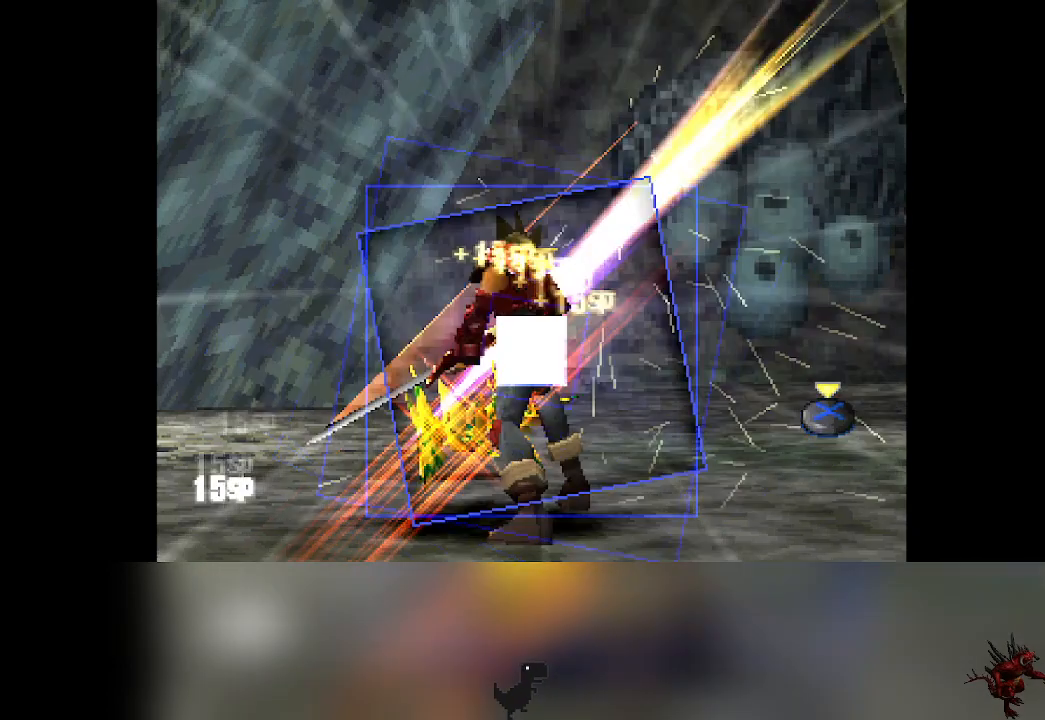
{"buttons": ["CROSS"], "left_stick": "center", "events": [[100, "CROSS", "up"], [300, "CROSS", "down"]]}
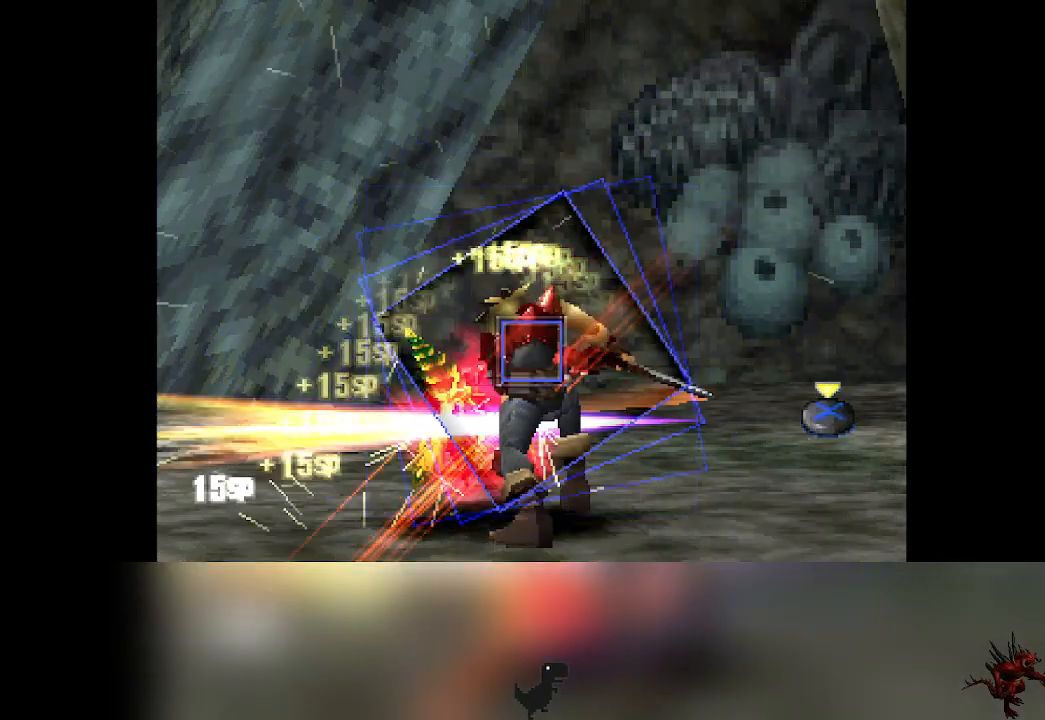
{"buttons": ["CROSS"], "left_stick": "center"}
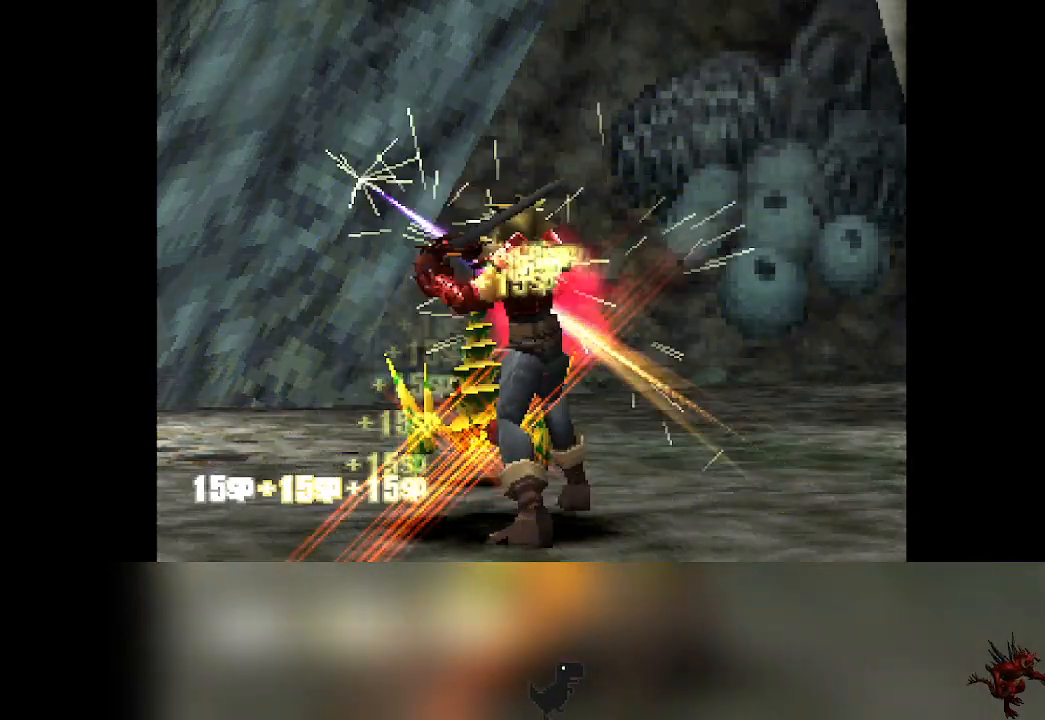
{"buttons": [], "left_stick": "center", "events": [[200, "CROSS", "up"]]}
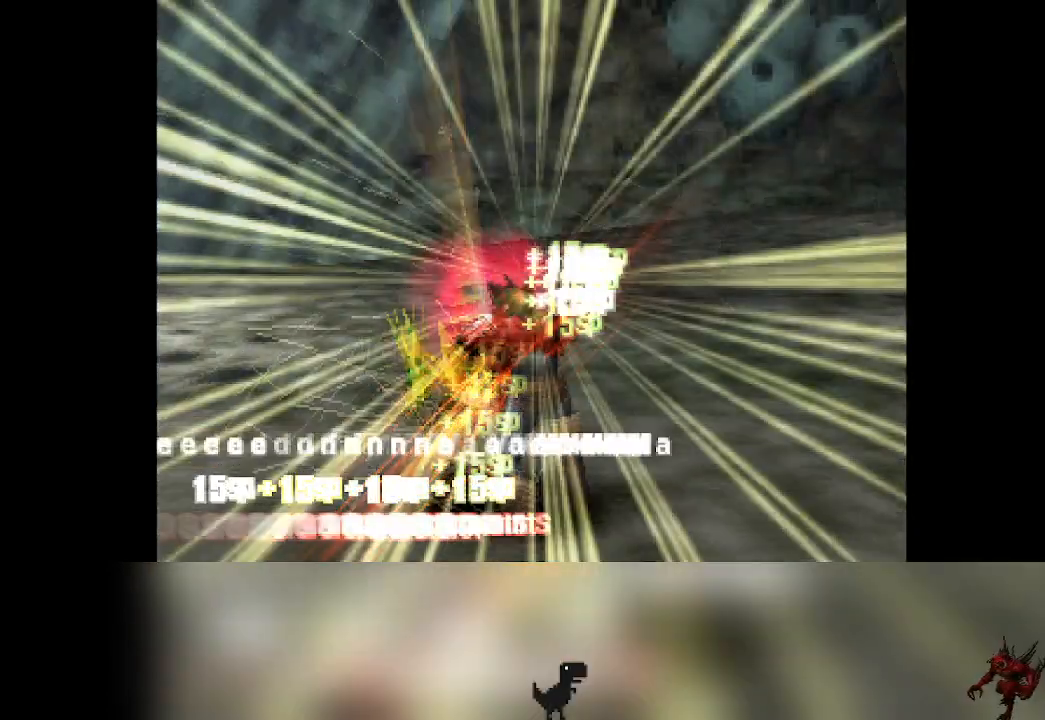
{"buttons": [], "left_stick": "center", "events": []}
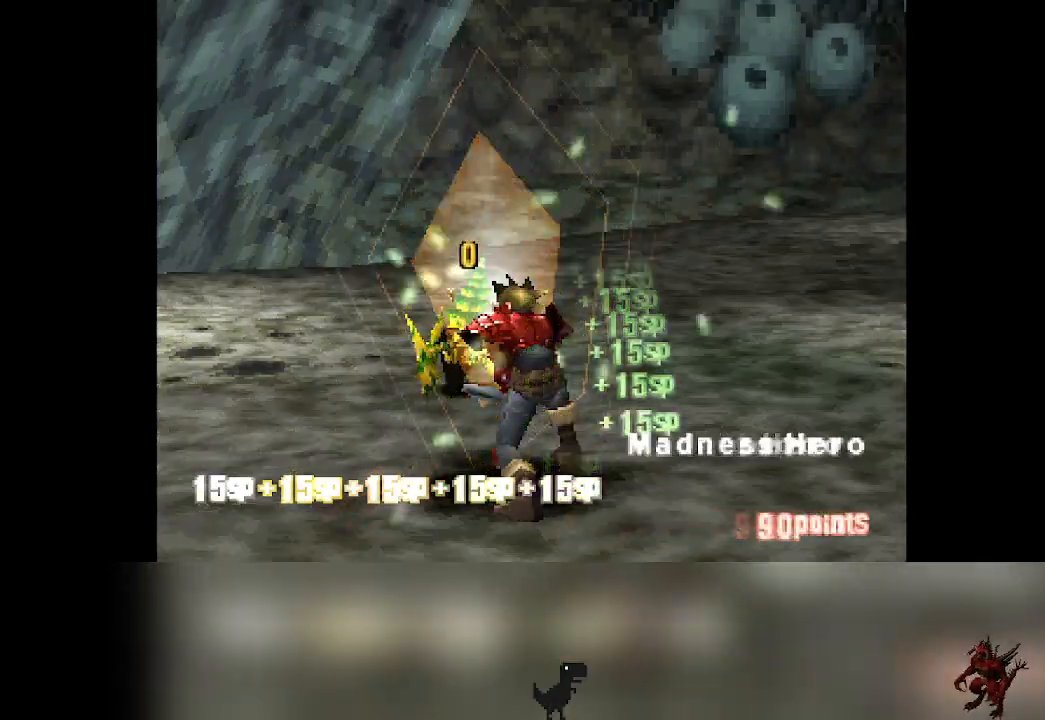
{"buttons": [], "left_stick": "center", "events": []}
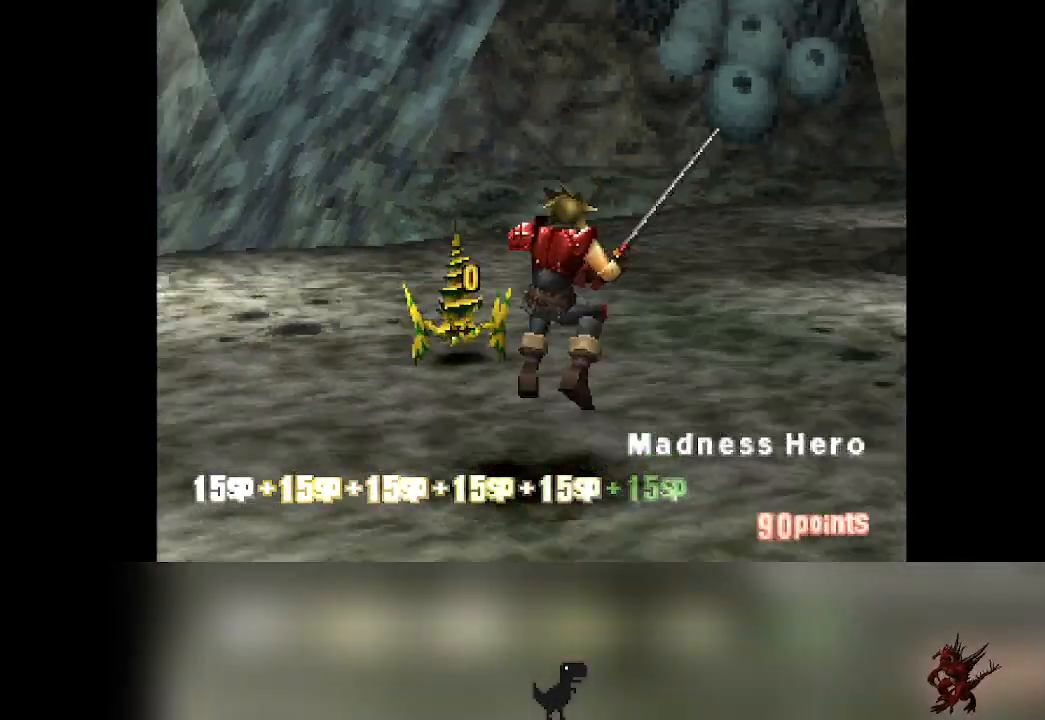
{"buttons": [], "left_stick": "center", "events": []}
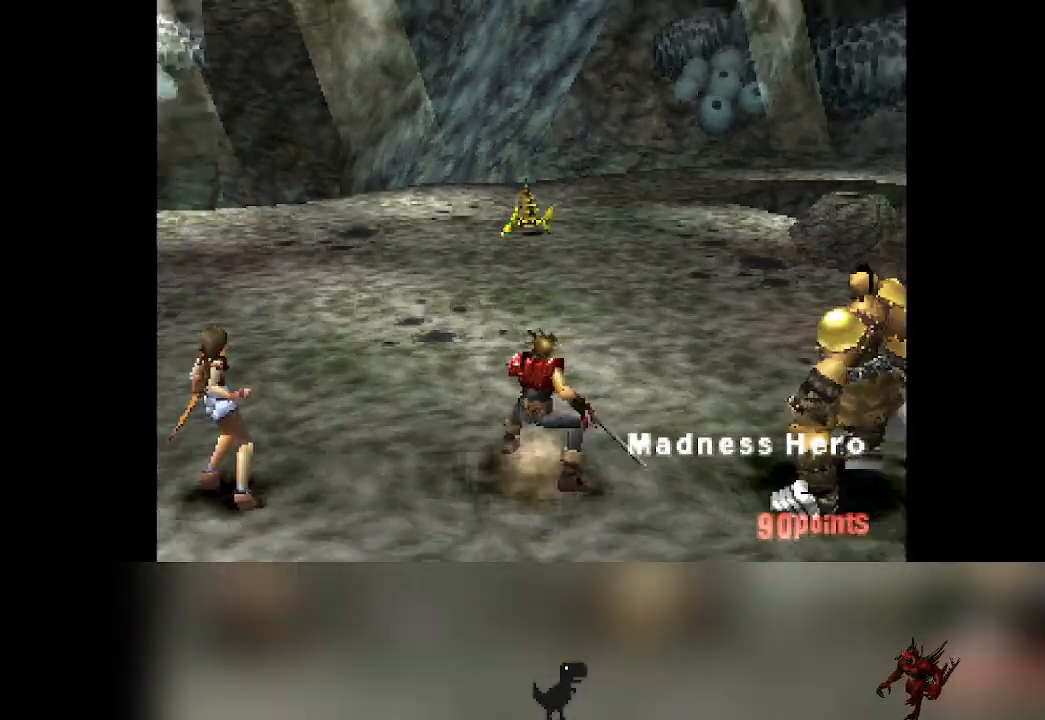
{"buttons": [], "left_stick": "center", "events": []}
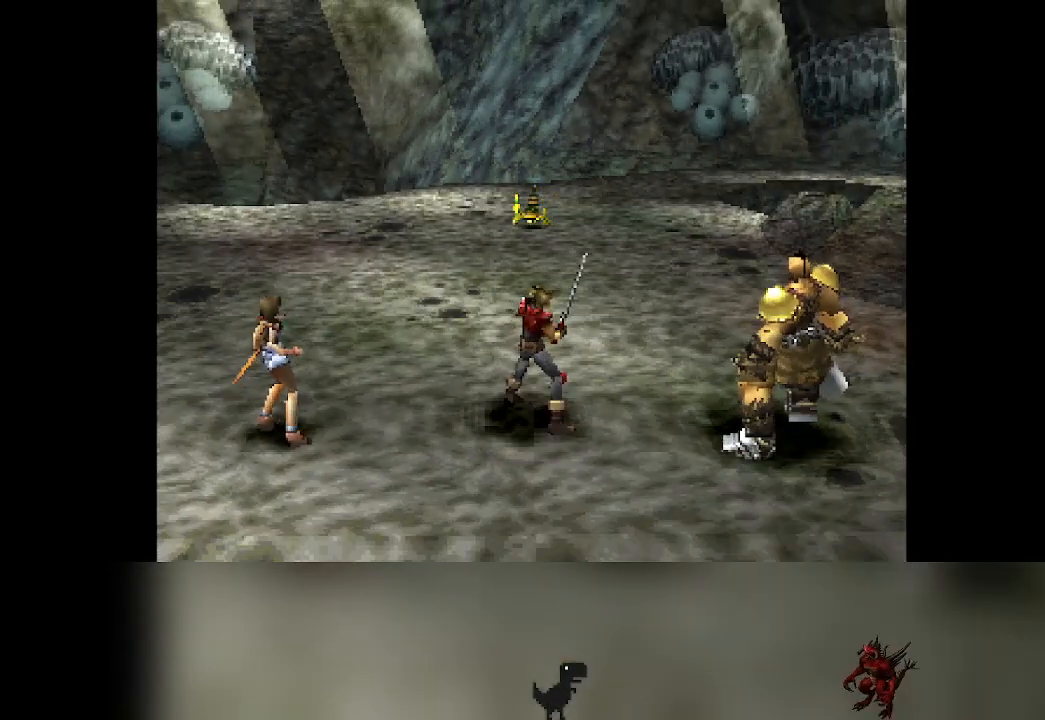
{"buttons": [], "left_stick": "center", "events": []}
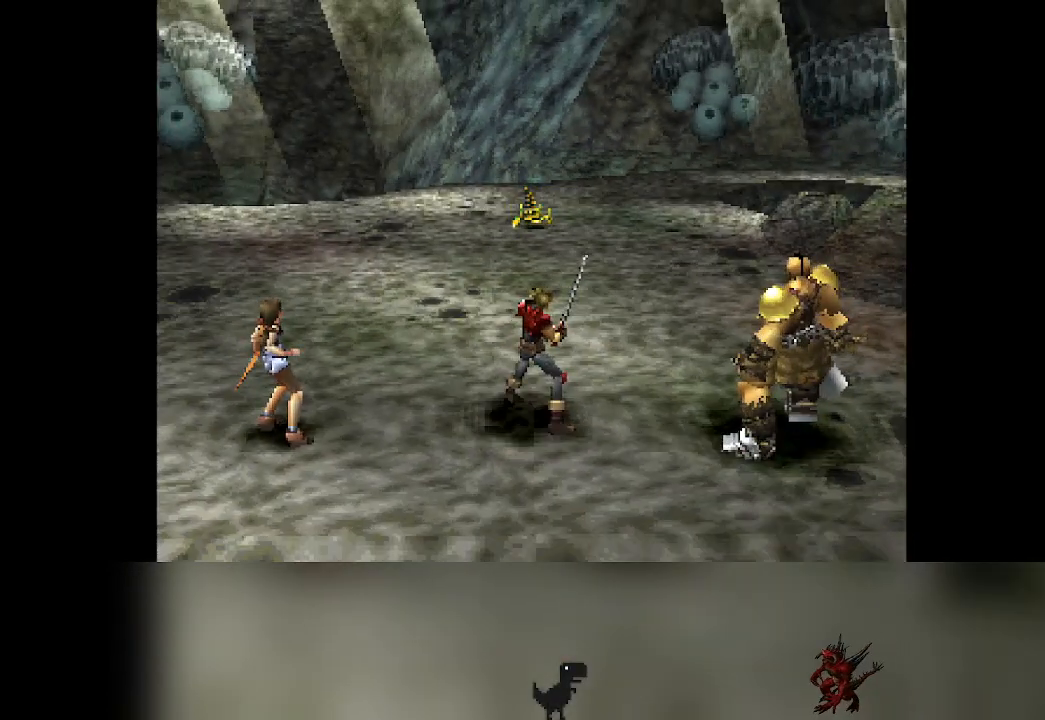
{"buttons": [], "left_stick": "center", "events": []}
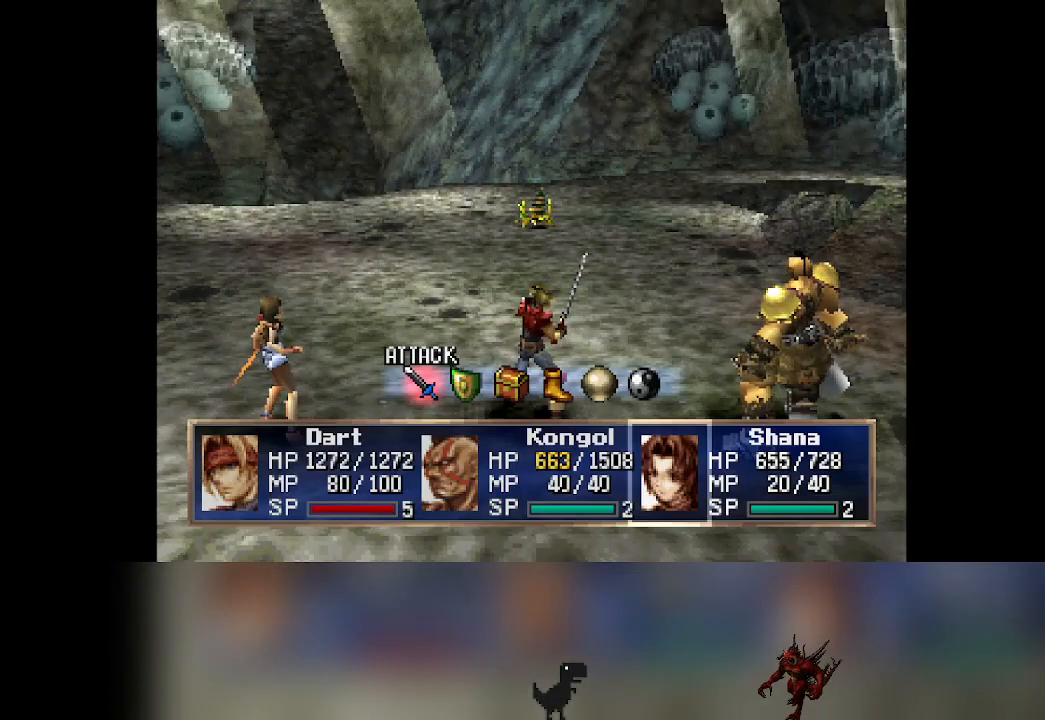
{"buttons": [], "left_stick": "center", "events": [[433, "DPAD_RIGHT", "down"], [467, "DPAD_RIGHT", "up"]]}
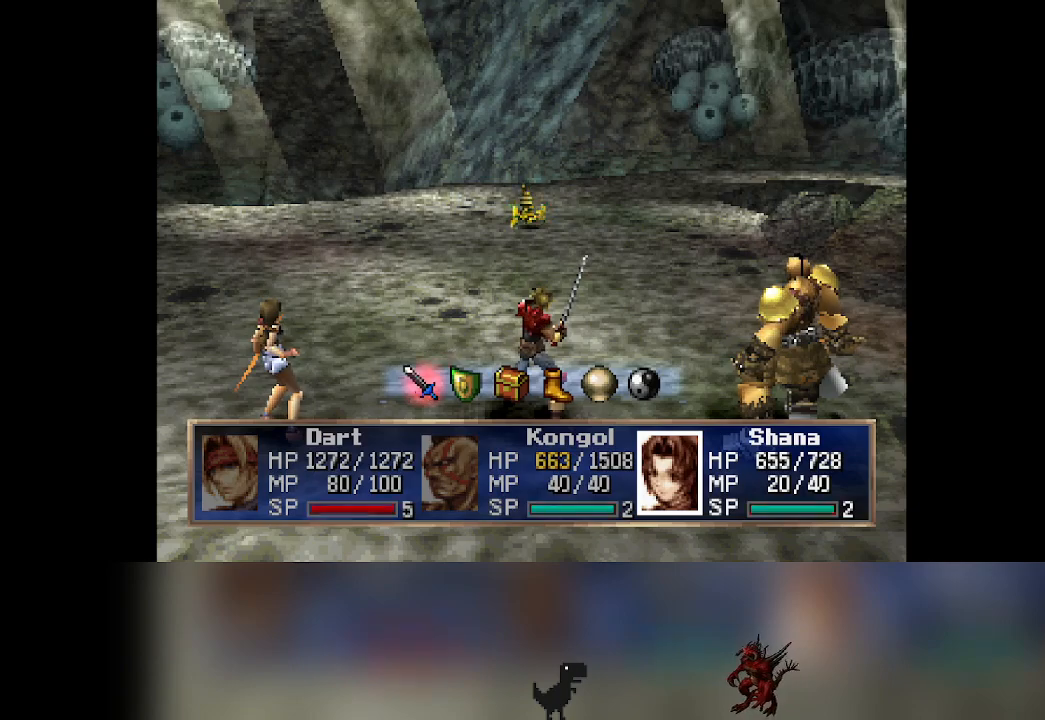
{"buttons": ["CROSS"], "left_stick": "center", "events": [[133, "CROSS", "down"]]}
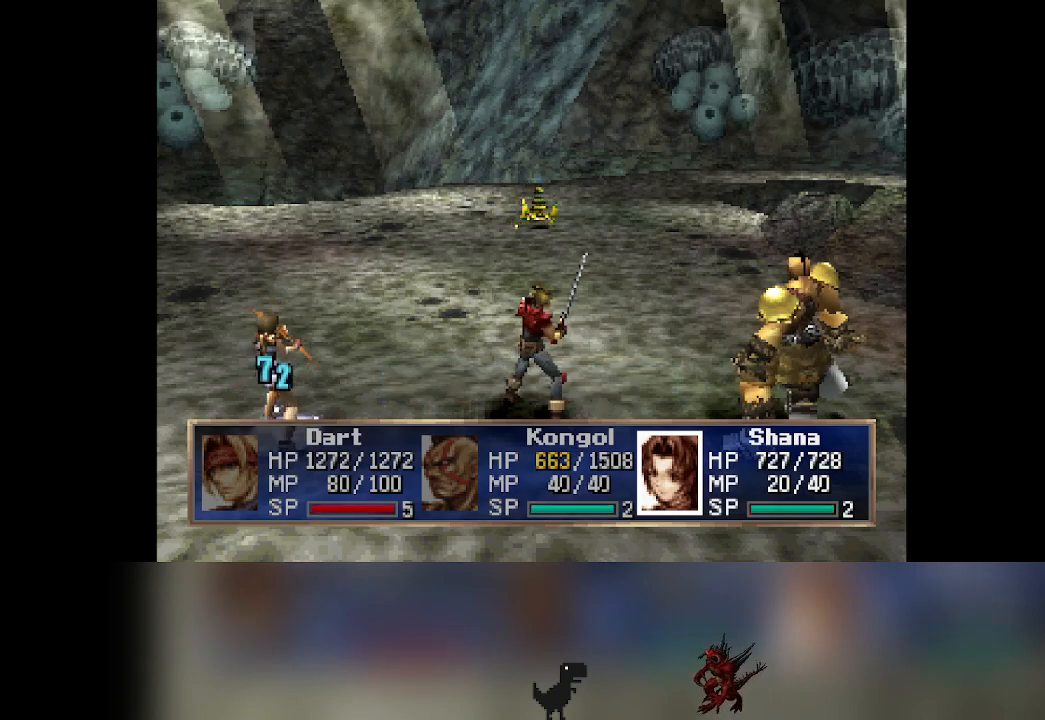
{"buttons": [], "left_stick": "center", "events": [[67, "CROSS", "up"]]}
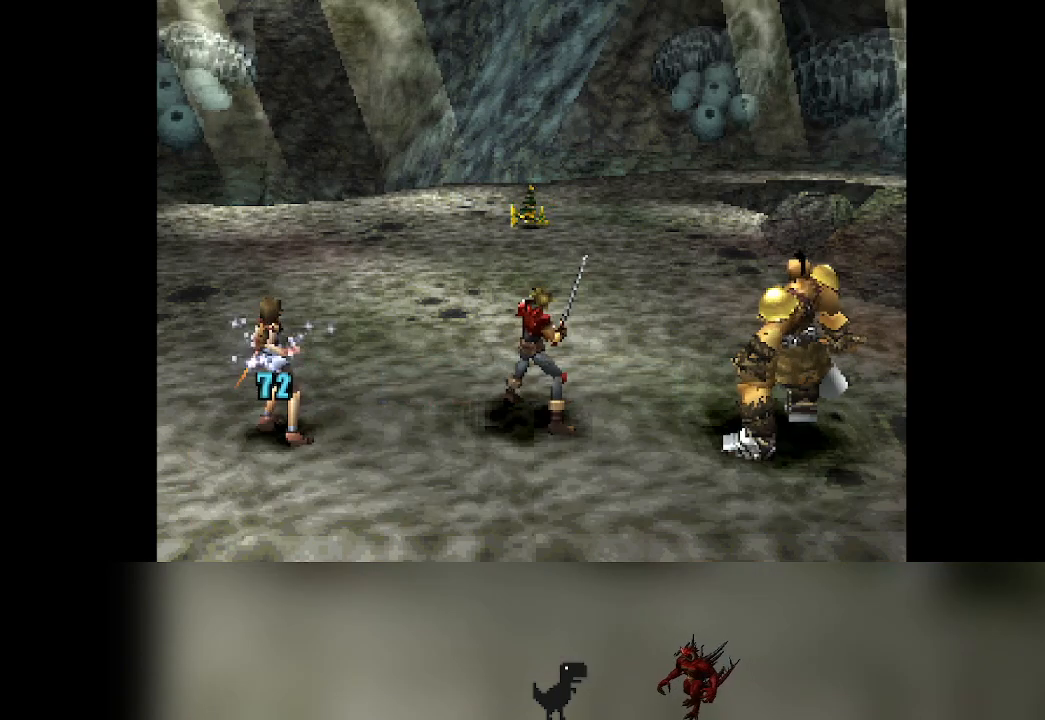
{"buttons": [], "left_stick": "center", "events": []}
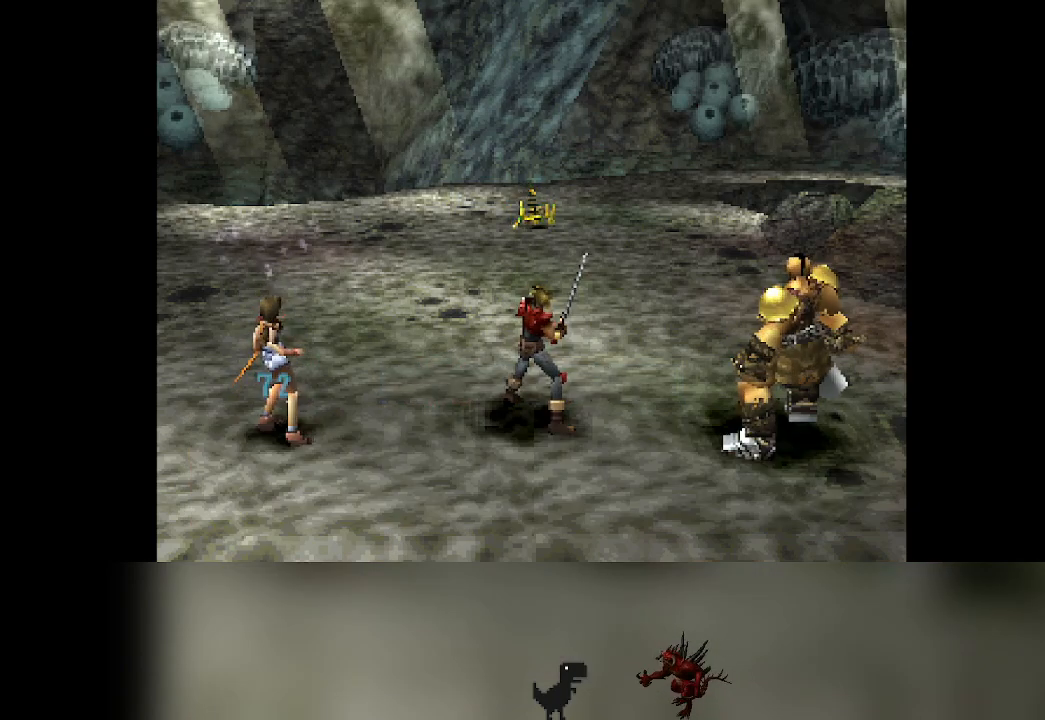
{"buttons": [], "left_stick": "center", "events": []}
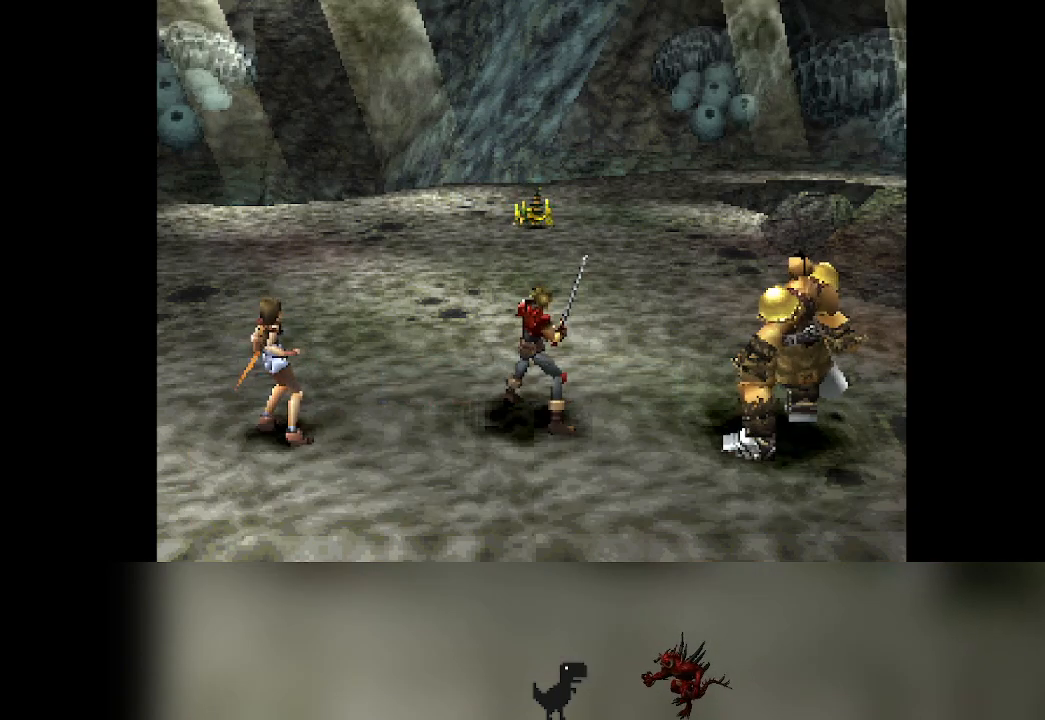
{"buttons": [], "left_stick": "center", "events": []}
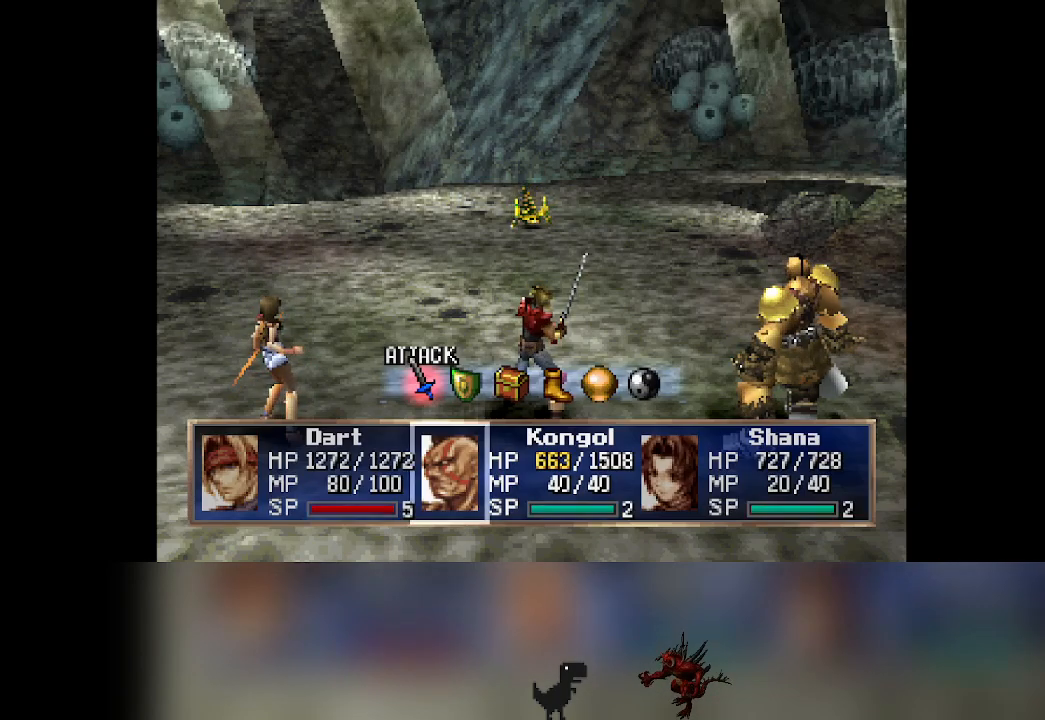
{"buttons": ["CROSS"], "left_stick": "center", "events": [[300, "CROSS", "down"], [383, "CROSS", "up"], [433, "CROSS", "down"]]}
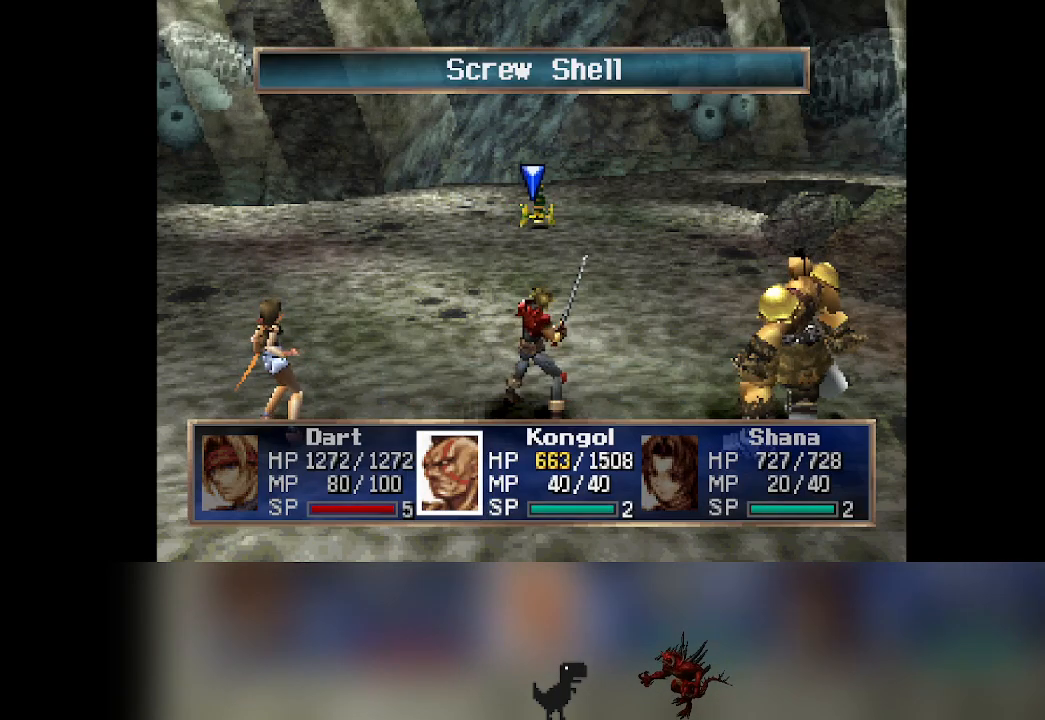
{"buttons": [], "left_stick": "center", "events": [[33, "CROSS", "up"]]}